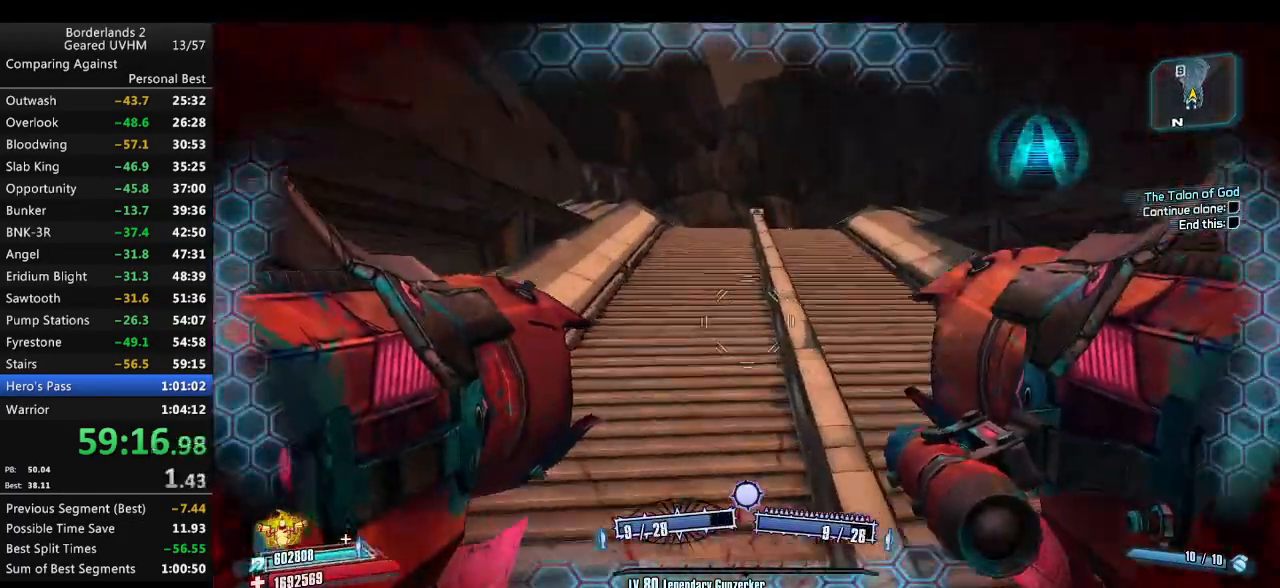
Gameplay with keyboard and mouse; each line is a JSON object with the keys and mouse buttons held at the frame after it. "events" lists presses ("down") and releases ("up") of "1", "2", "3", "4", "5", "6", "a", "alt", "backspace", "c", "ctrl", "d", "down", "e", "end", "escape", "f", "g", "left", "q", "r", "return", "right", "s", "shift", "space", "t", "tab", "up", "v", "w", "x", "y", "z", "mouse_left", "mouse_middle", "mouse_right", "mouse_wheel_up" and "mouse_wheel_down" between this image and that frame as [ms after this image, input, new state], when the widget could be followed in between. "mouse_left", "mouse_middle", "mouse_right", "mouse_wheel_up", "mouse_wheel_down" = the "left", "middle", "right", "wheel_up", "wheel_down" buttons of the "mouse" list. No other keys are recorded. Mouse movement is not recorded.
{"keys": ["a", "w"], "mouse": [], "events": [[283, "a", "up"], [333, "a", "down"]]}
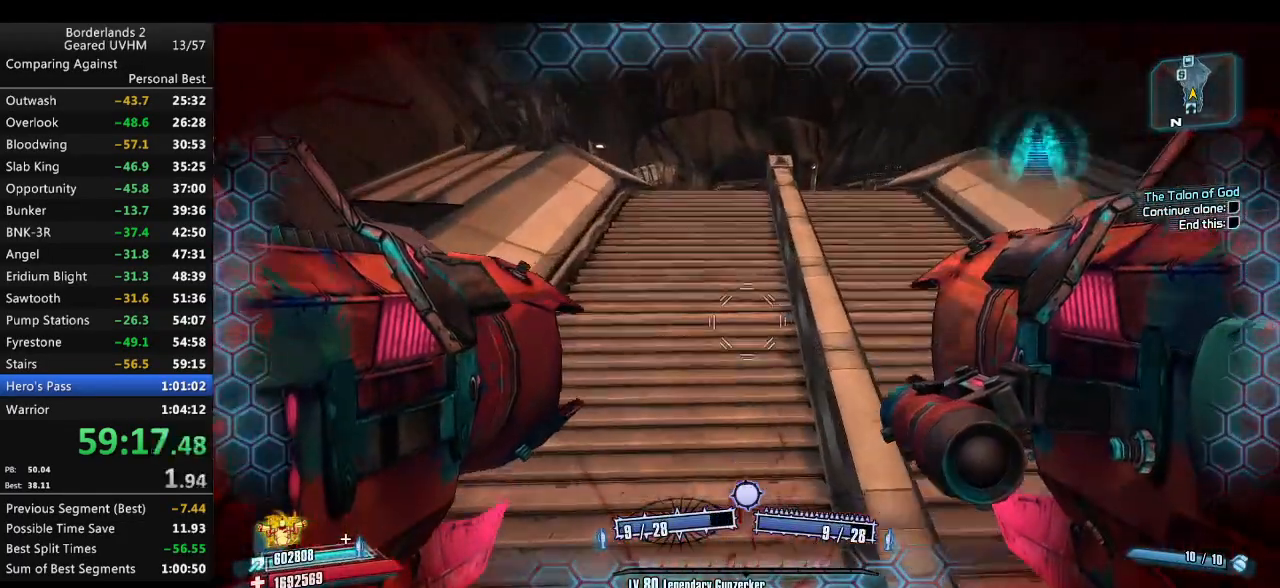
{"keys": ["r", "v", "w"], "mouse": ["left", "right"], "events": [[17, "a", "up"], [233, "mouse_left", "down"], [250, "mouse_right", "down"], [267, "r", "down"], [333, "v", "down"]]}
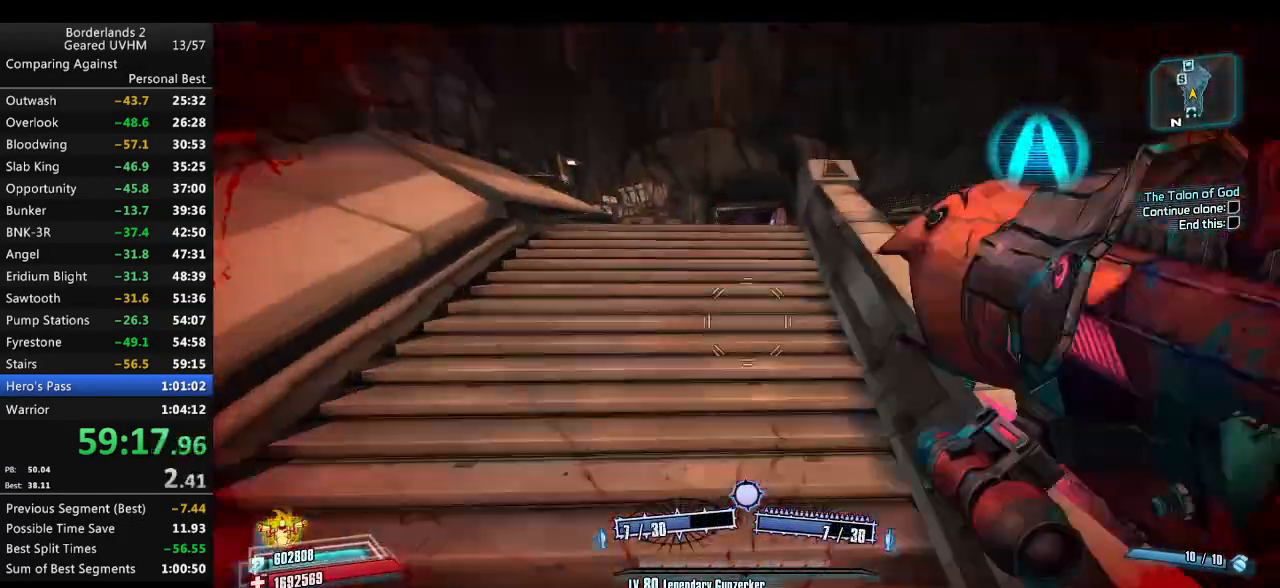
{"keys": ["d", "w"], "mouse": [], "events": [[83, "mouse_right", "up"], [100, "mouse_left", "up"], [183, "r", "up"], [233, "v", "up"], [333, "d", "down"], [367, "d", "up"], [450, "d", "down"]]}
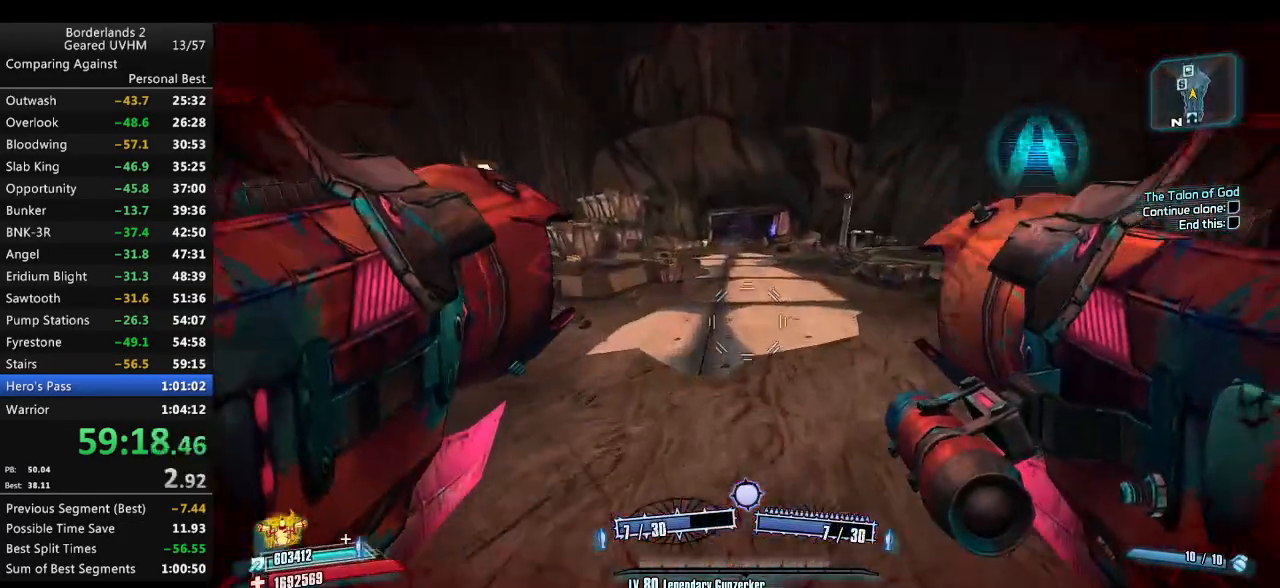
{"keys": ["w"], "mouse": [], "events": [[67, "a", "down"], [67, "d", "up"], [200, "a", "up"], [267, "a", "down"], [333, "a", "up"]]}
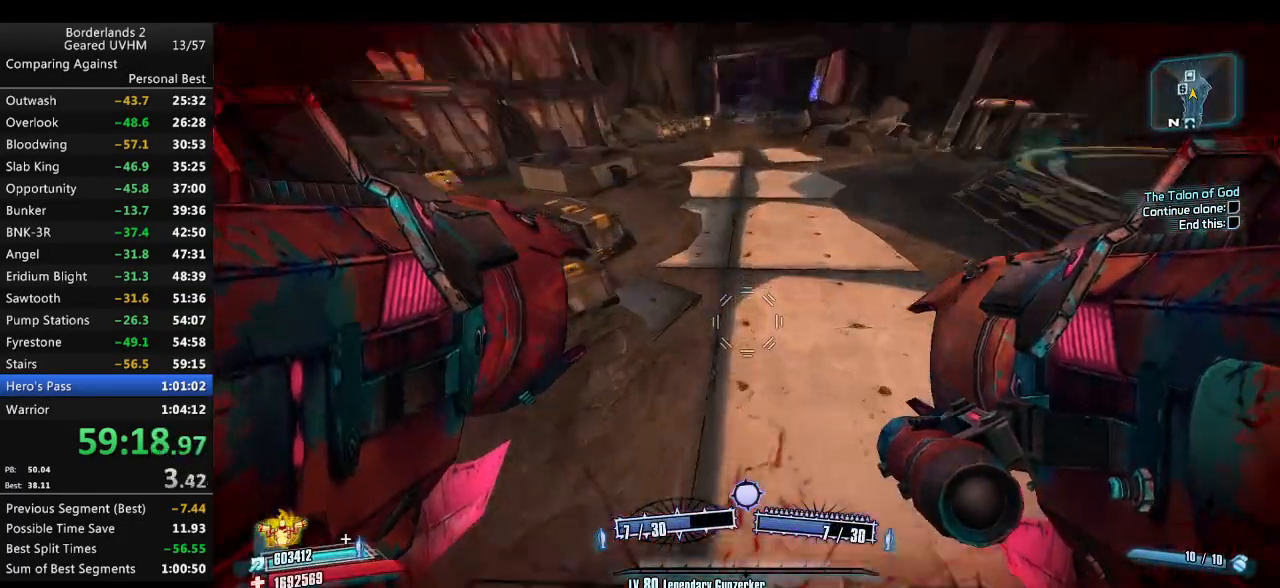
{"keys": ["w"], "mouse": [], "events": [[67, "mouse_left", "down"], [67, "mouse_right", "down"], [183, "mouse_left", "up"], [183, "mouse_right", "up"], [200, "d", "down"], [350, "d", "up"]]}
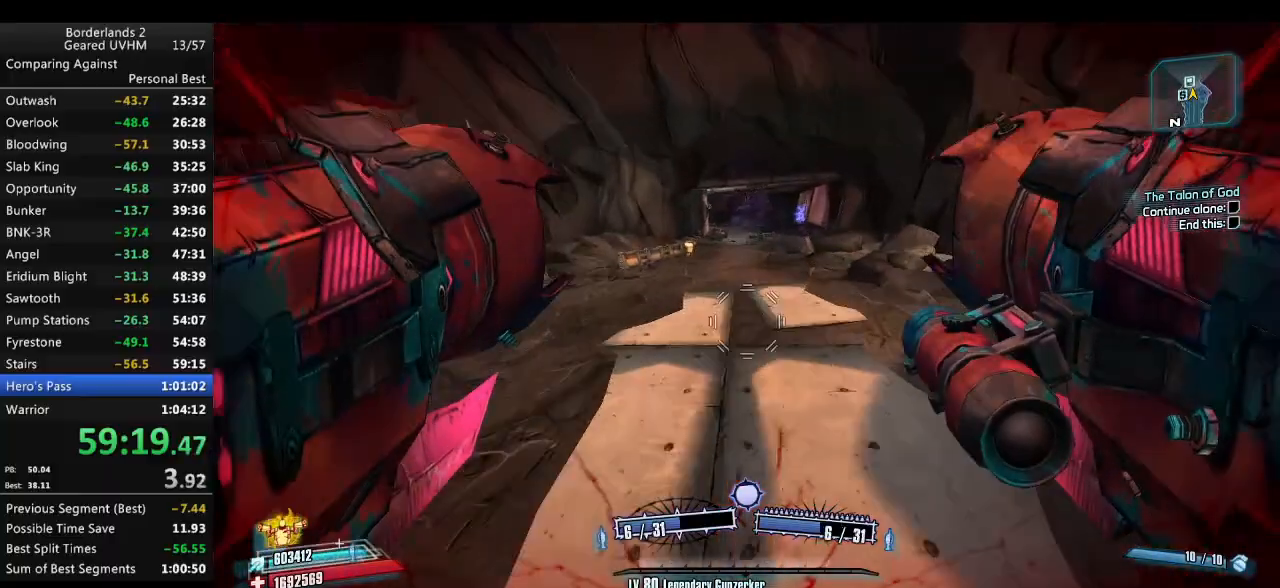
{"keys": ["w"], "mouse": [], "events": [[167, "a", "down"], [483, "a", "up"]]}
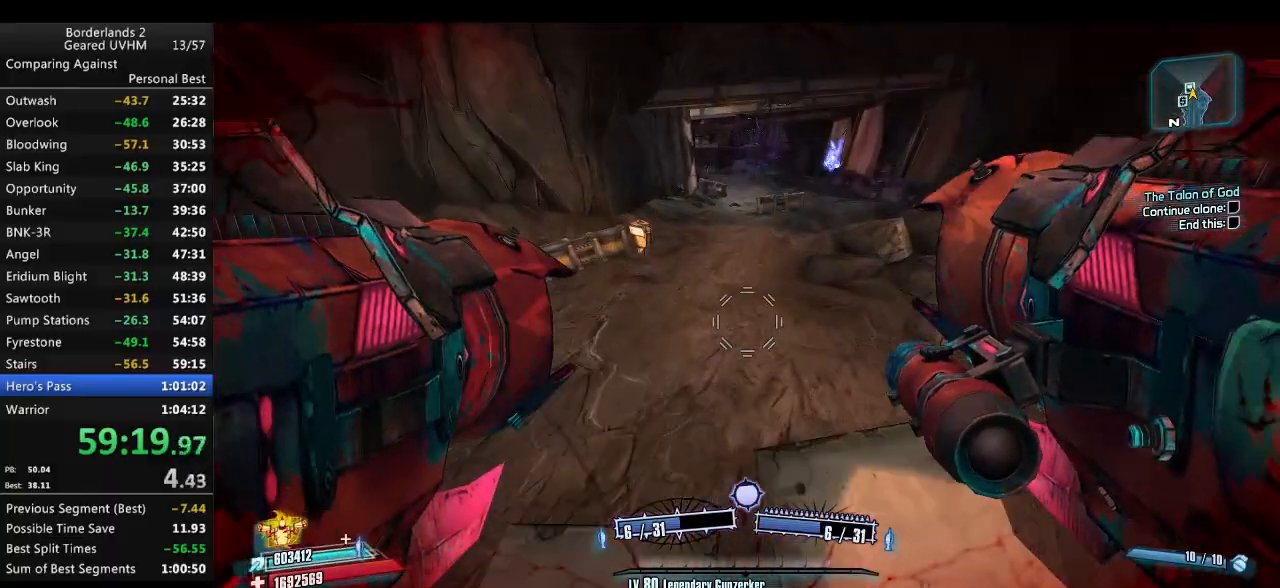
{"keys": ["r", "v", "w"], "mouse": ["left", "right"], "events": [[117, "mouse_left", "down"], [133, "mouse_right", "down"], [150, "r", "down"], [217, "v", "down"]]}
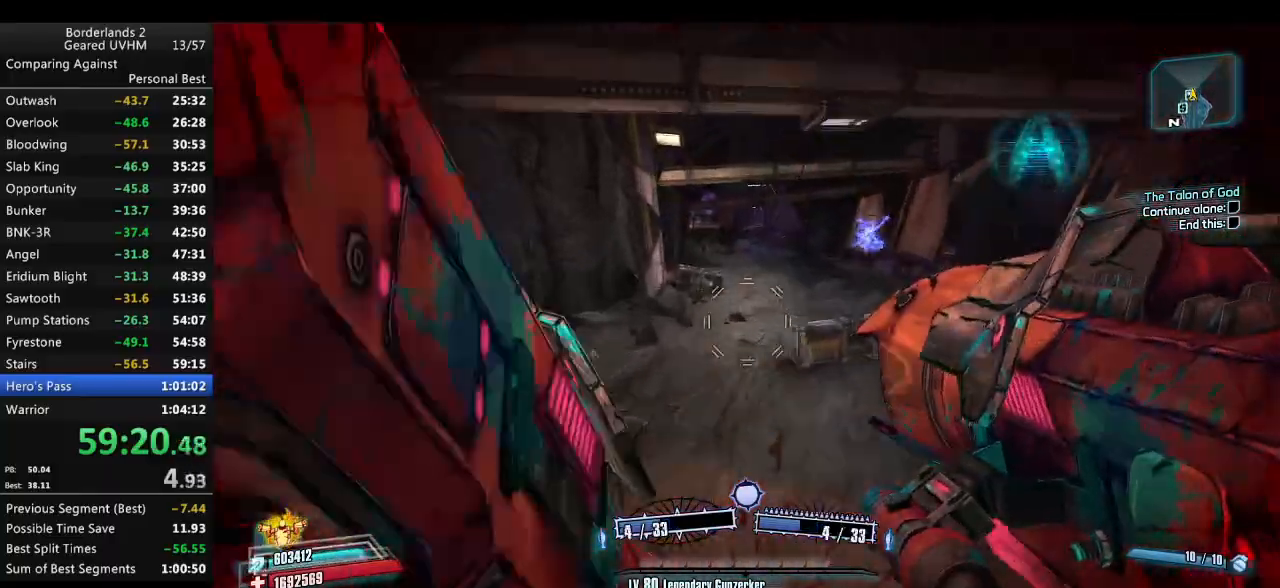
{"keys": ["a"], "mouse": [], "events": [[17, "a", "down"], [117, "mouse_left", "up"], [117, "mouse_right", "up"], [133, "r", "up"], [200, "v", "up"], [267, "w", "up"]]}
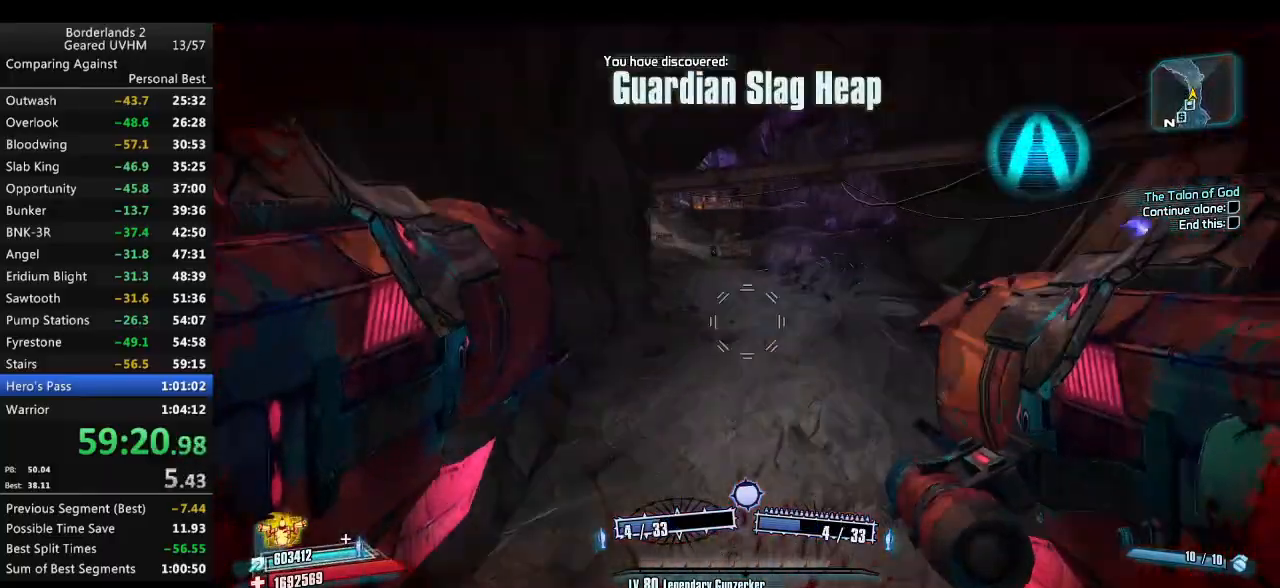
{"keys": ["a"], "mouse": [], "events": []}
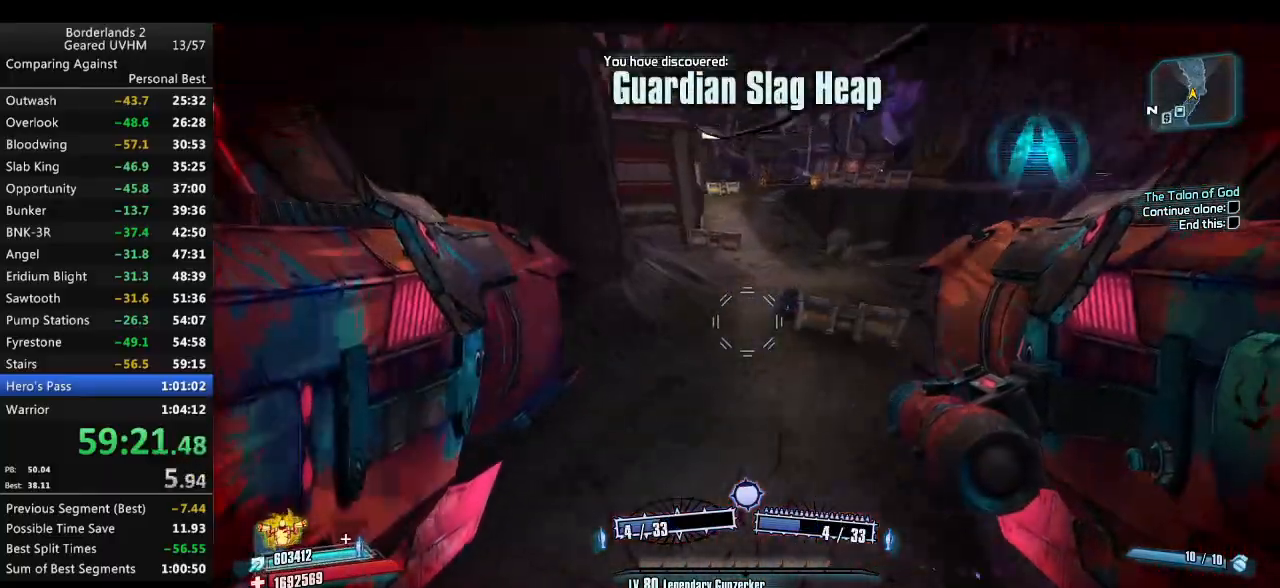
{"keys": ["a", "shift", "w"], "mouse": [], "events": [[100, "w", "down"], [200, "shift", "down"]]}
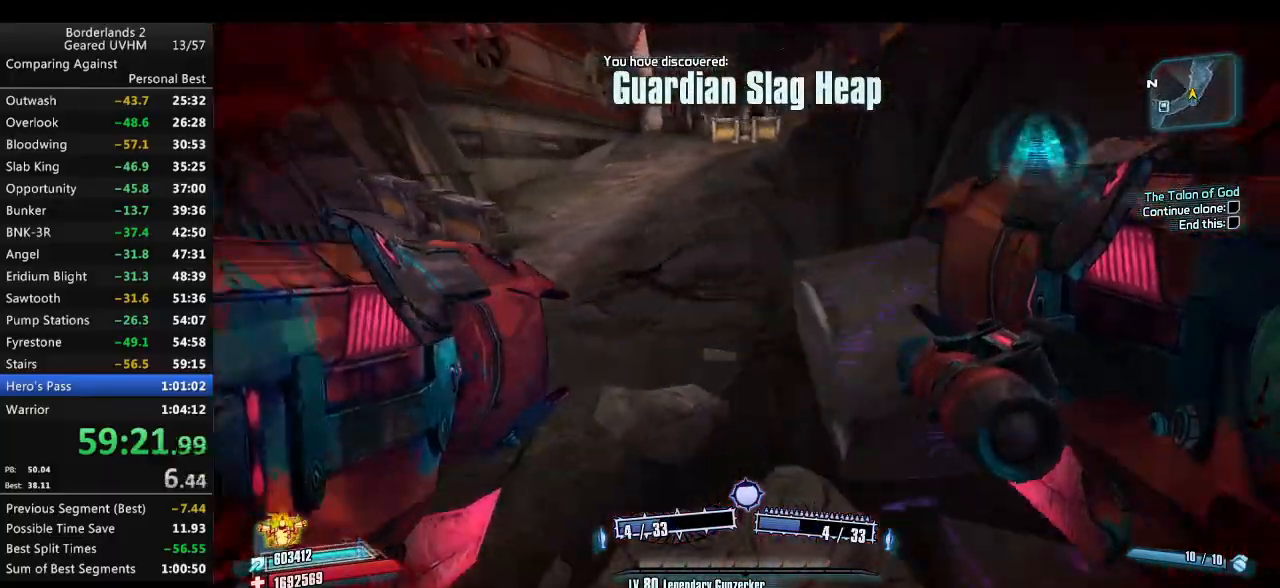
{"keys": ["d", "w"], "mouse": [], "events": [[333, "a", "up"], [383, "shift", "up"], [450, "d", "down"]]}
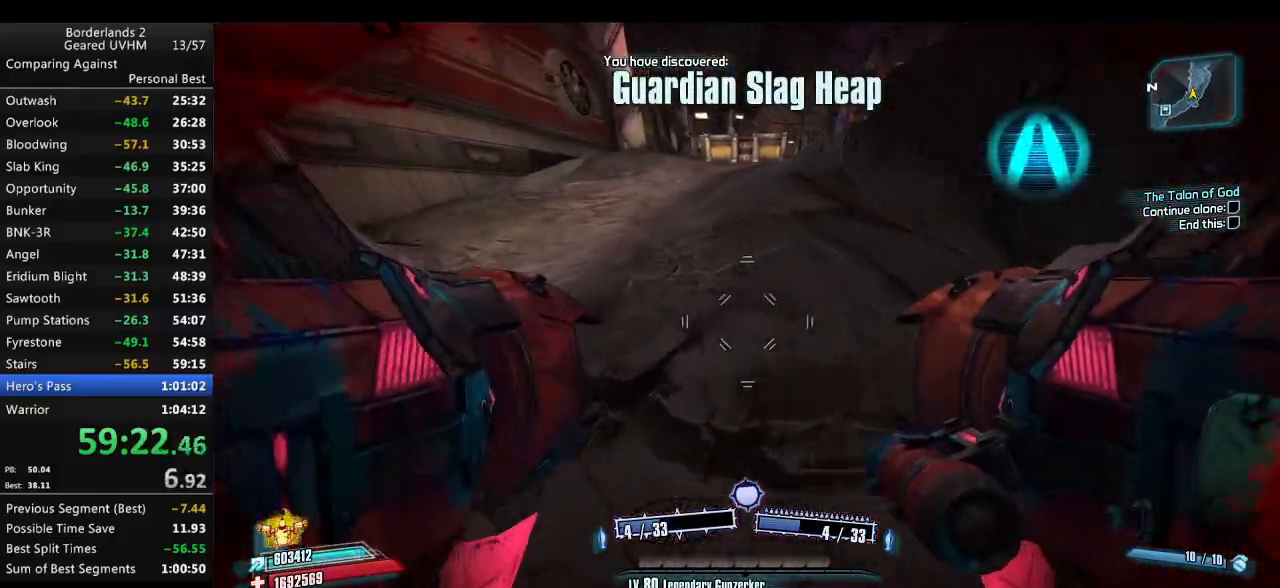
{"keys": ["r", "space", "v", "w"], "mouse": ["left", "right"], "events": [[83, "d", "up"], [333, "mouse_left", "down"], [333, "space", "down"], [350, "mouse_right", "down"], [350, "r", "down"], [417, "v", "down"]]}
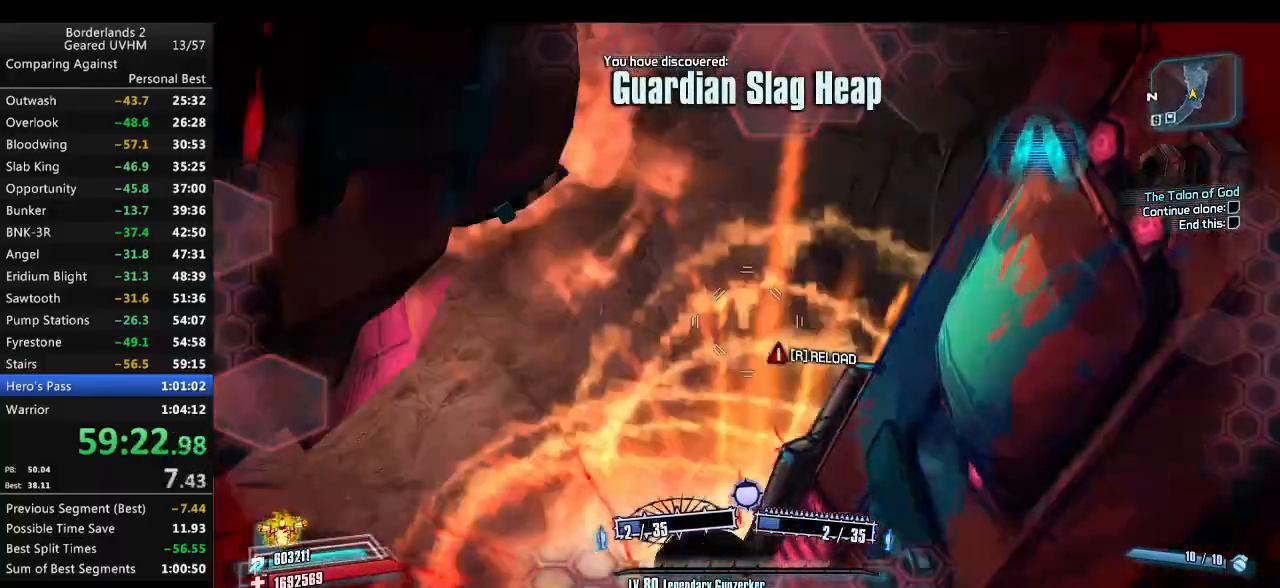
{"keys": [], "mouse": [], "events": [[50, "mouse_right", "up"], [67, "mouse_left", "up"], [183, "r", "up"], [183, "space", "up"], [183, "v", "up"], [267, "w", "up"]]}
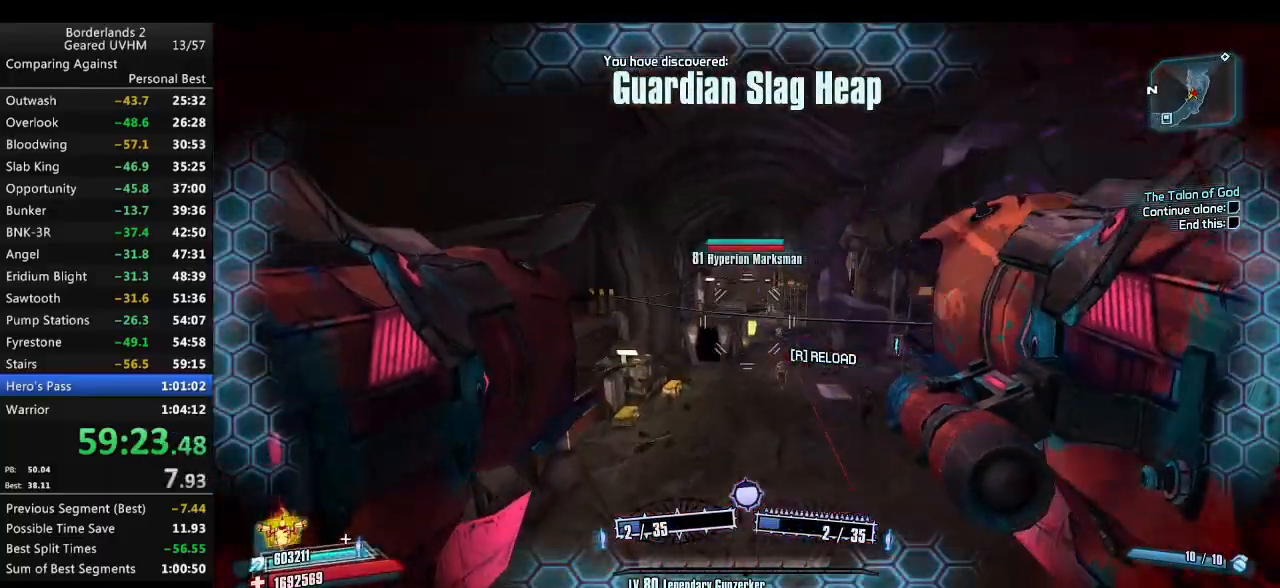
{"keys": ["a"], "mouse": [], "events": [[50, "1", "down"], [50, "2", "down"], [150, "1", "up"], [150, "2", "up"], [267, "a", "down"]]}
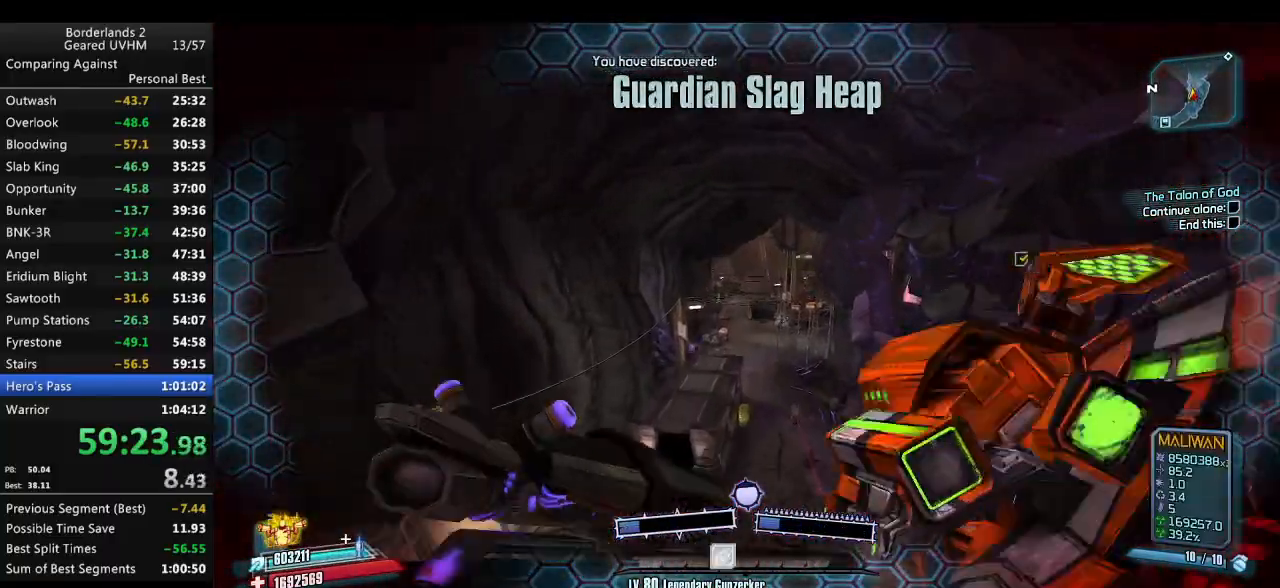
{"keys": [], "mouse": [], "events": [[17, "s", "down"], [383, "a", "up"], [483, "s", "up"]]}
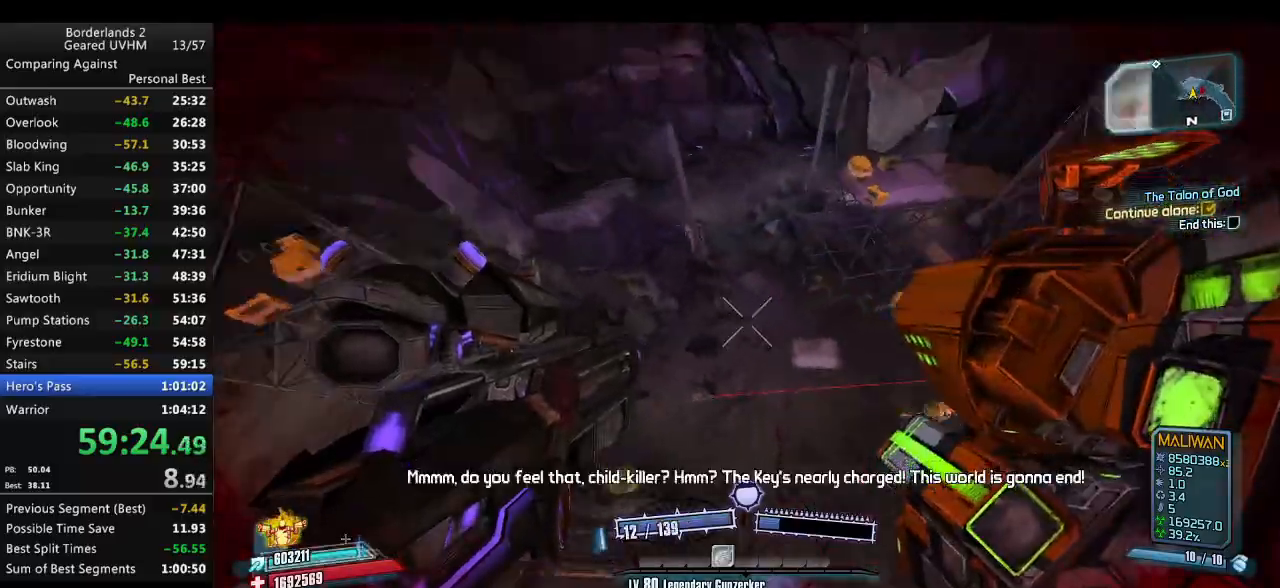
{"keys": ["a", "r", "v", "w"], "mouse": ["left", "right"], "events": [[183, "mouse_left", "down"], [200, "mouse_right", "down"], [217, "r", "down"], [233, "v", "down"], [450, "w", "down"], [483, "a", "down"]]}
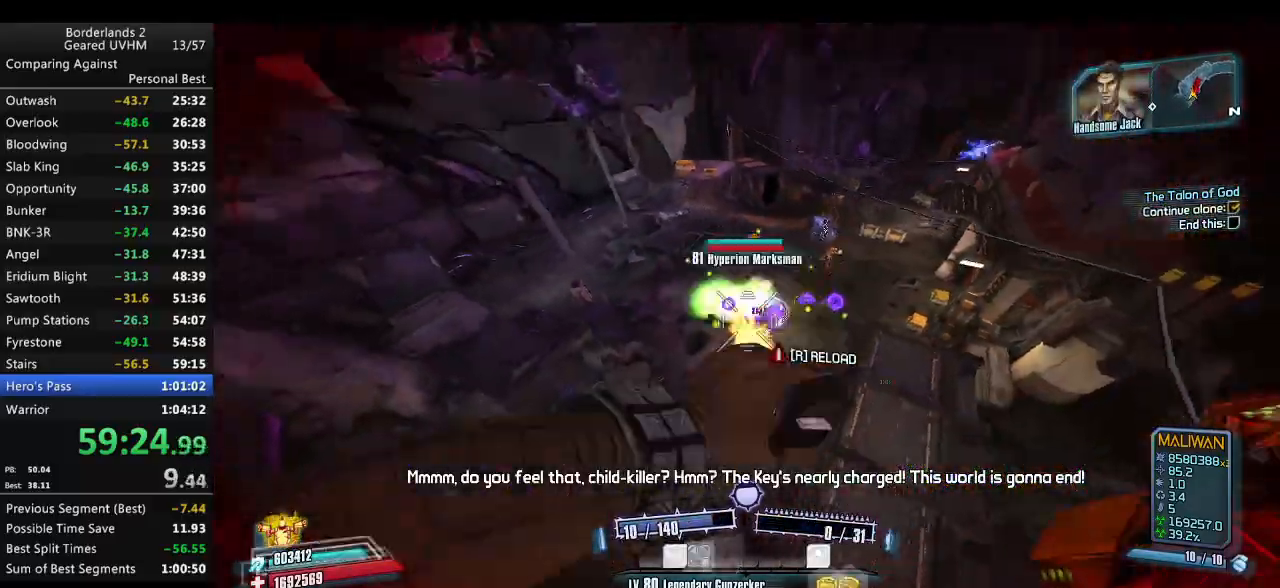
{"keys": ["3", "4", "a", "w"], "mouse": [], "events": [[17, "mouse_left", "up"], [17, "mouse_right", "up"], [67, "r", "up"], [83, "v", "up"], [433, "a", "up"], [483, "a", "down"], [500, "3", "down"], [500, "4", "down"]]}
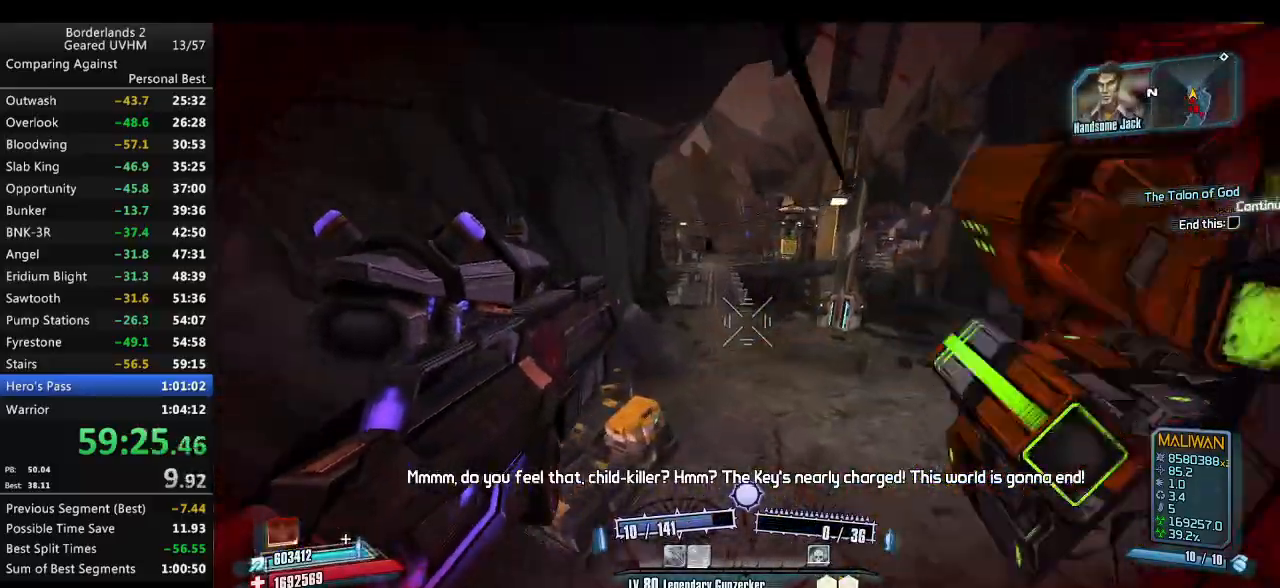
{"keys": ["shift", "w"], "mouse": [], "events": [[33, "a", "up"], [150, "3", "up"], [150, "4", "up"], [283, "shift", "down"]]}
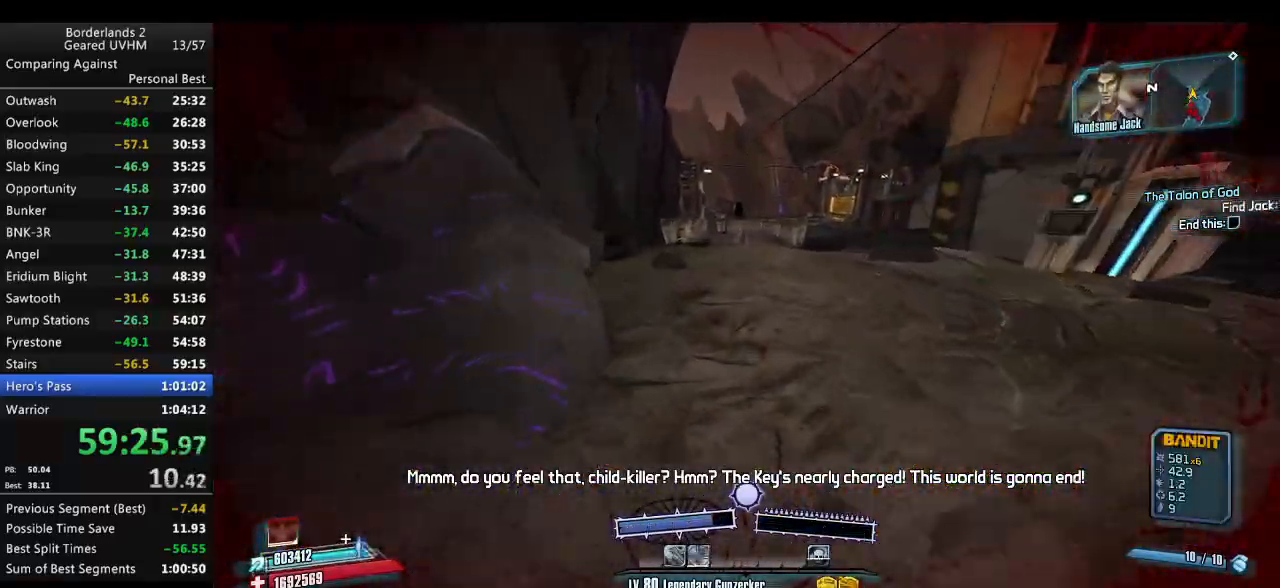
{"keys": ["shift", "w"], "mouse": [], "events": []}
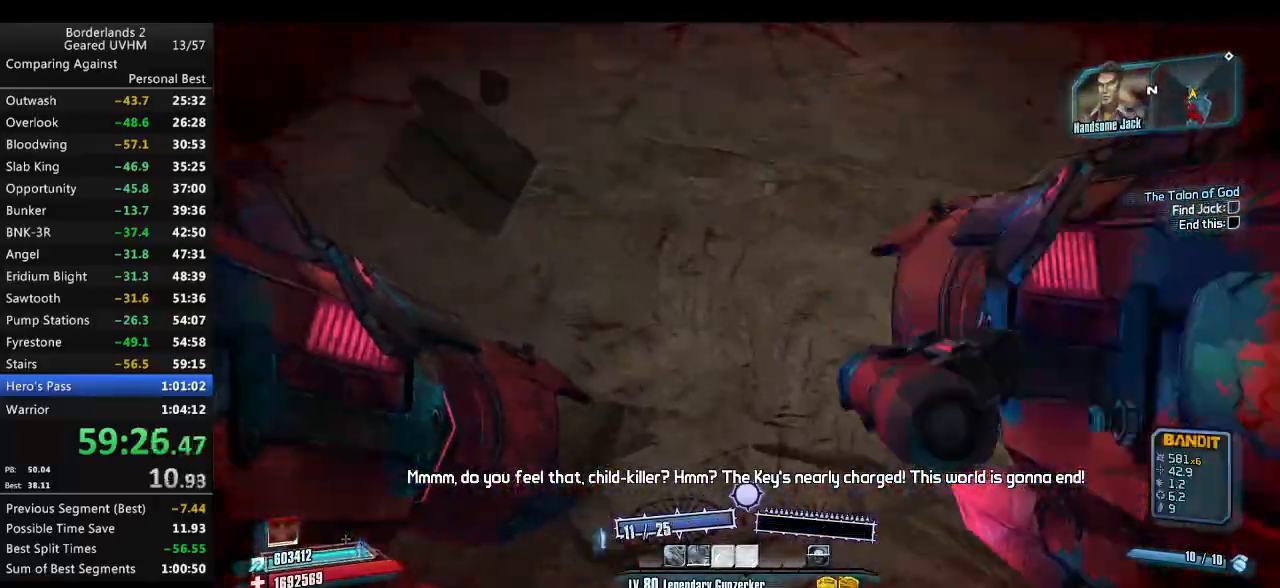
{"keys": ["shift", "w"], "mouse": [], "events": [[133, "mouse_left", "down"], [133, "mouse_right", "down"], [233, "mouse_left", "up"], [233, "mouse_right", "up"]]}
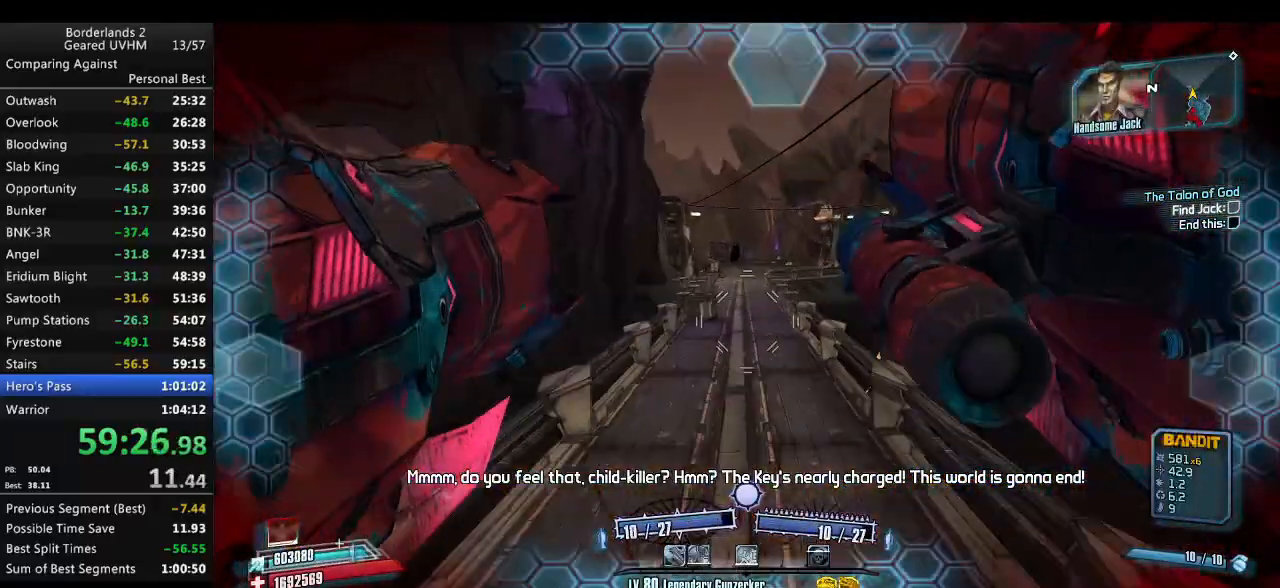
{"keys": ["d", "shift", "w"], "mouse": [], "events": [[100, "d", "down"]]}
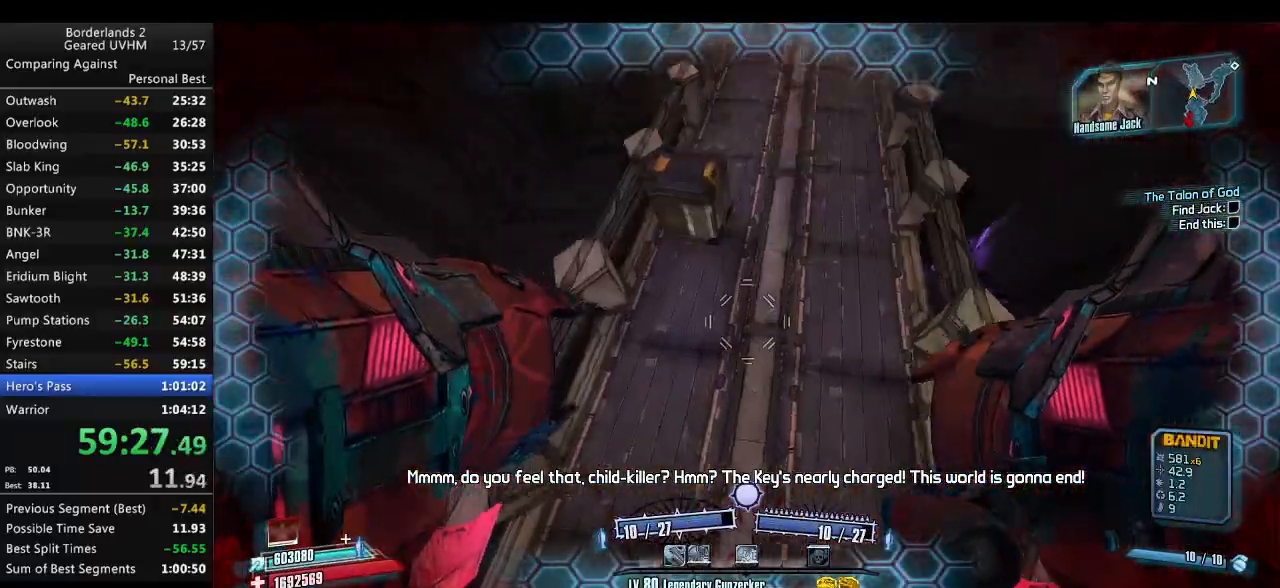
{"keys": ["shift", "w"], "mouse": [], "events": [[50, "mouse_left", "down"], [117, "mouse_left", "up"], [250, "d", "up"]]}
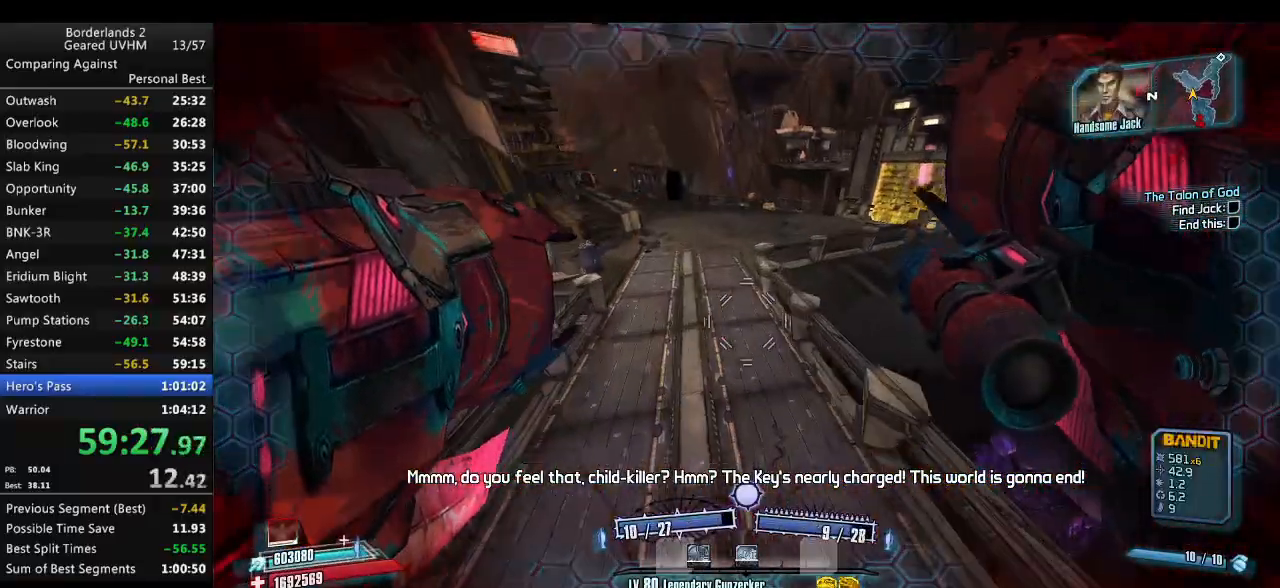
{"keys": ["w"], "mouse": [], "events": [[100, "shift", "up"]]}
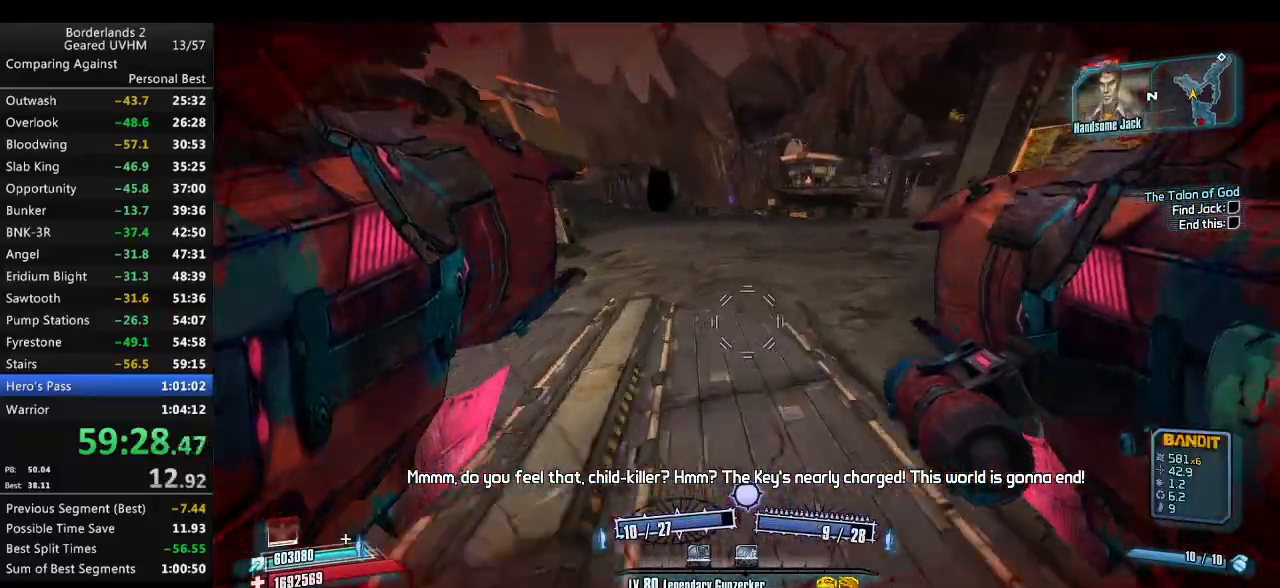
{"keys": ["r", "space", "v", "w"], "mouse": ["left", "right"], "events": [[83, "shift", "down"], [350, "shift", "up"], [383, "mouse_left", "down"], [383, "mouse_right", "down"], [383, "r", "down"], [383, "space", "down"], [433, "v", "down"]]}
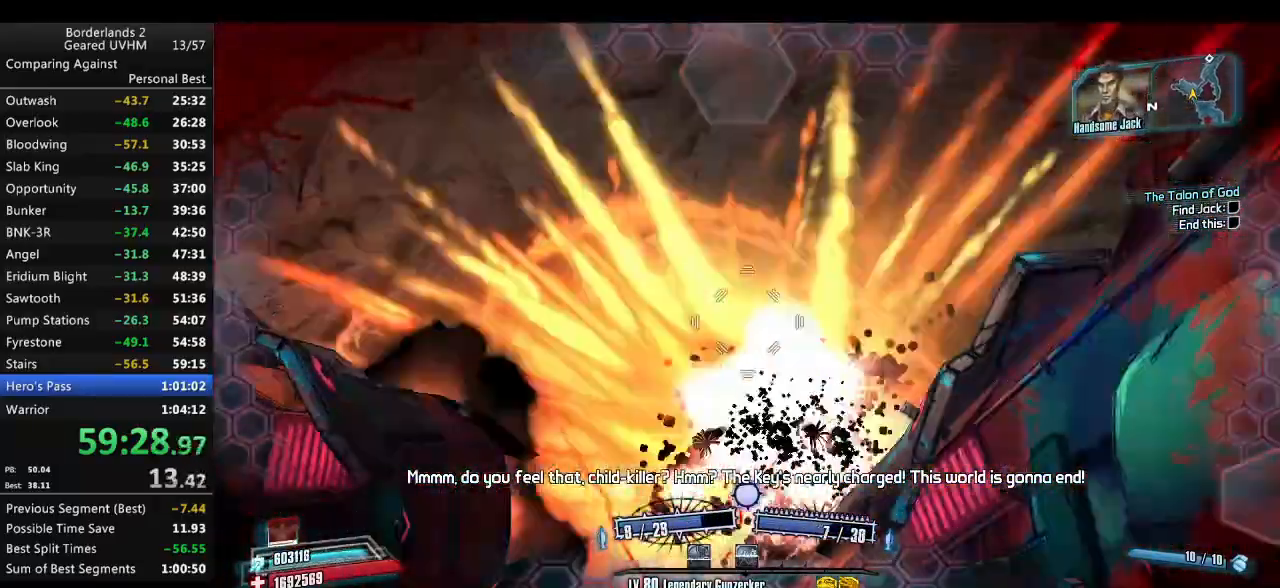
{"keys": ["a", "w"], "mouse": [], "events": [[100, "mouse_left", "up"], [100, "mouse_right", "up"], [283, "r", "up"], [283, "space", "up"], [283, "v", "up"], [467, "a", "down"]]}
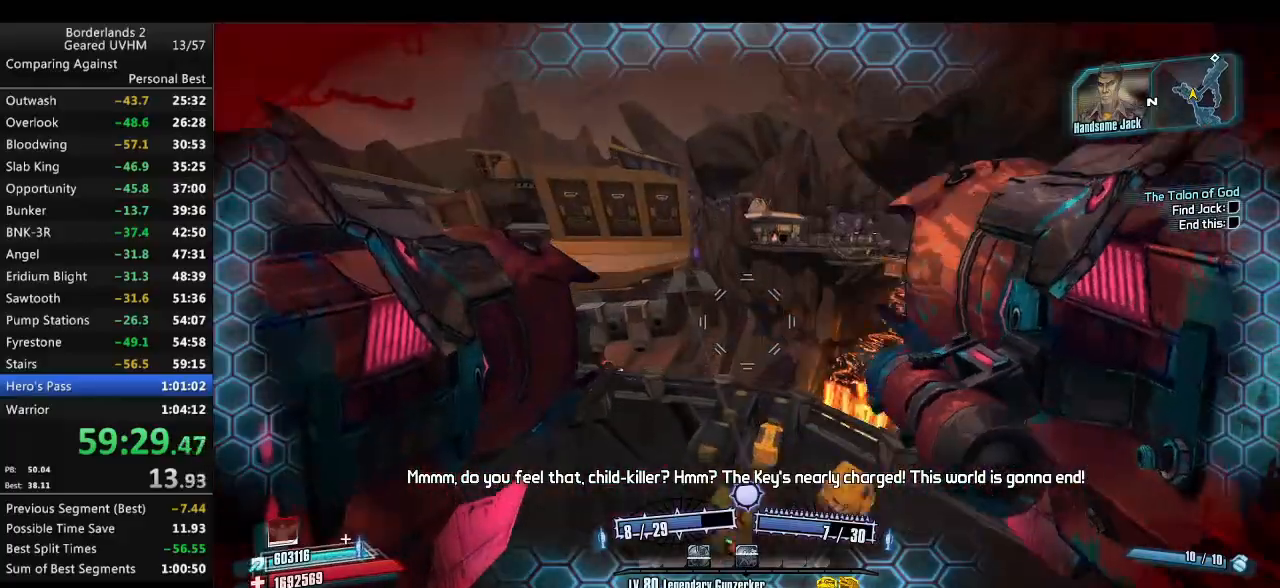
{"keys": ["d", "w"], "mouse": [], "events": [[150, "a", "up"], [183, "d", "down"]]}
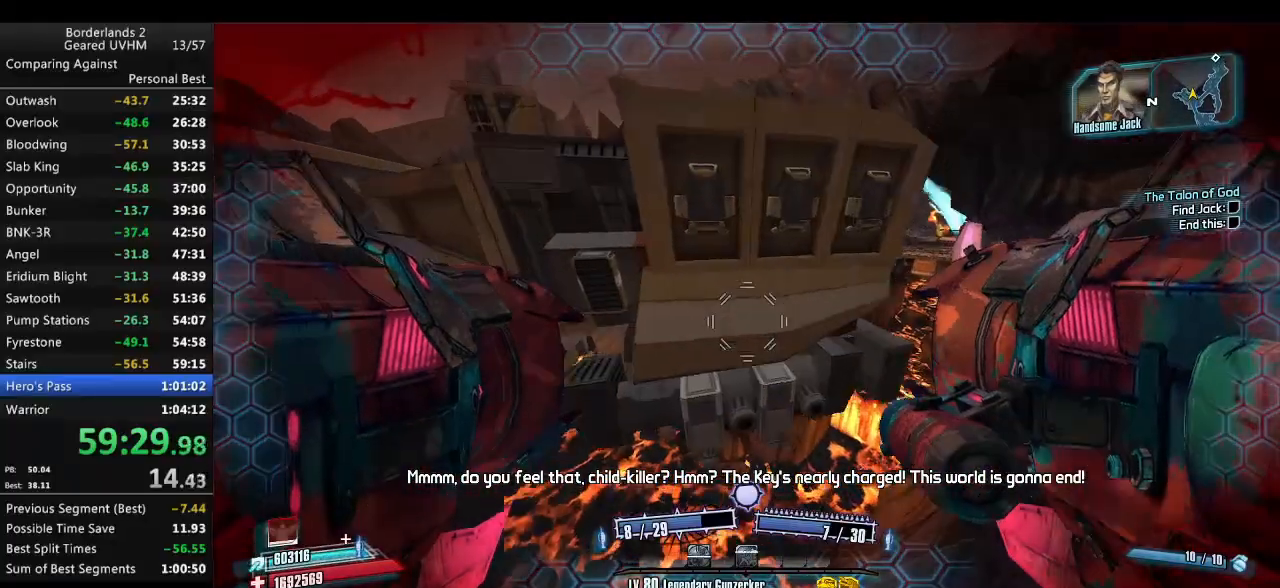
{"keys": ["shift", "w"], "mouse": [], "events": [[183, "d", "up"], [183, "shift", "down"]]}
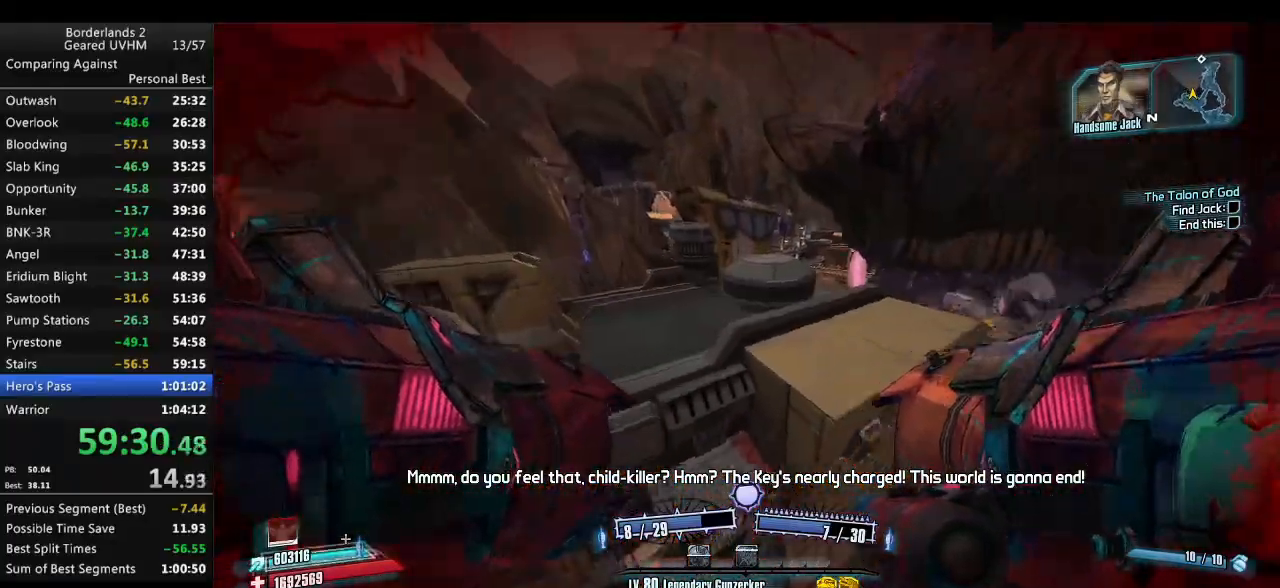
{"keys": ["a", "w"], "mouse": [], "events": [[333, "a", "down"], [500, "shift", "up"]]}
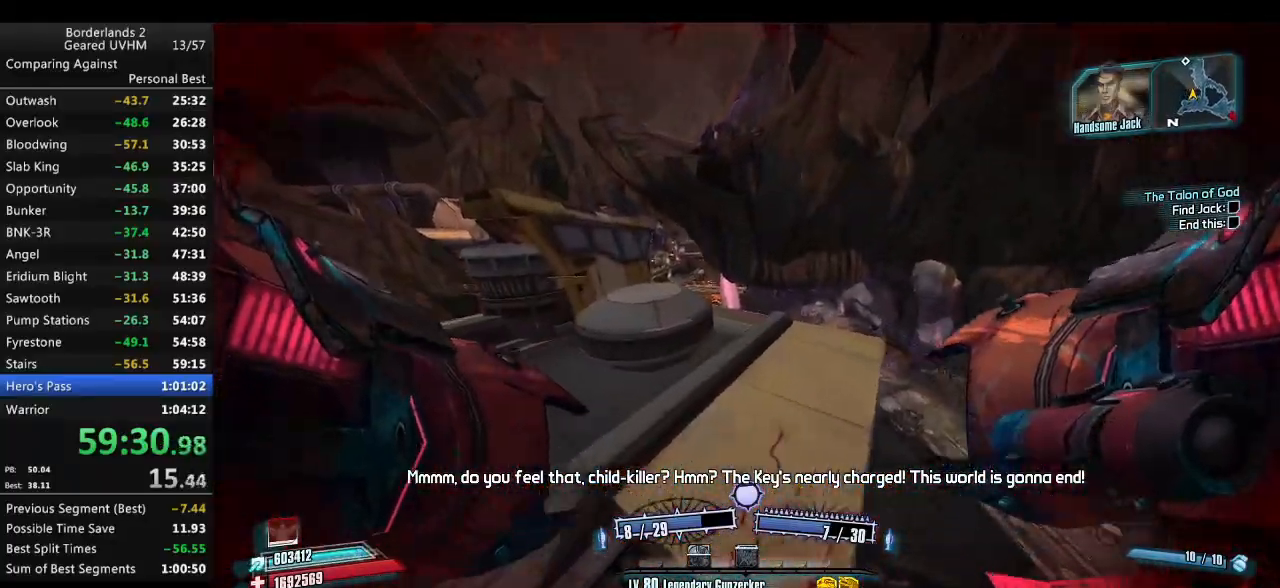
{"keys": ["r", "space", "v", "w"], "mouse": ["left", "right"], "events": [[67, "a", "up"], [317, "space", "down"], [333, "mouse_left", "down"], [333, "mouse_right", "down"], [350, "r", "down"], [400, "v", "down"]]}
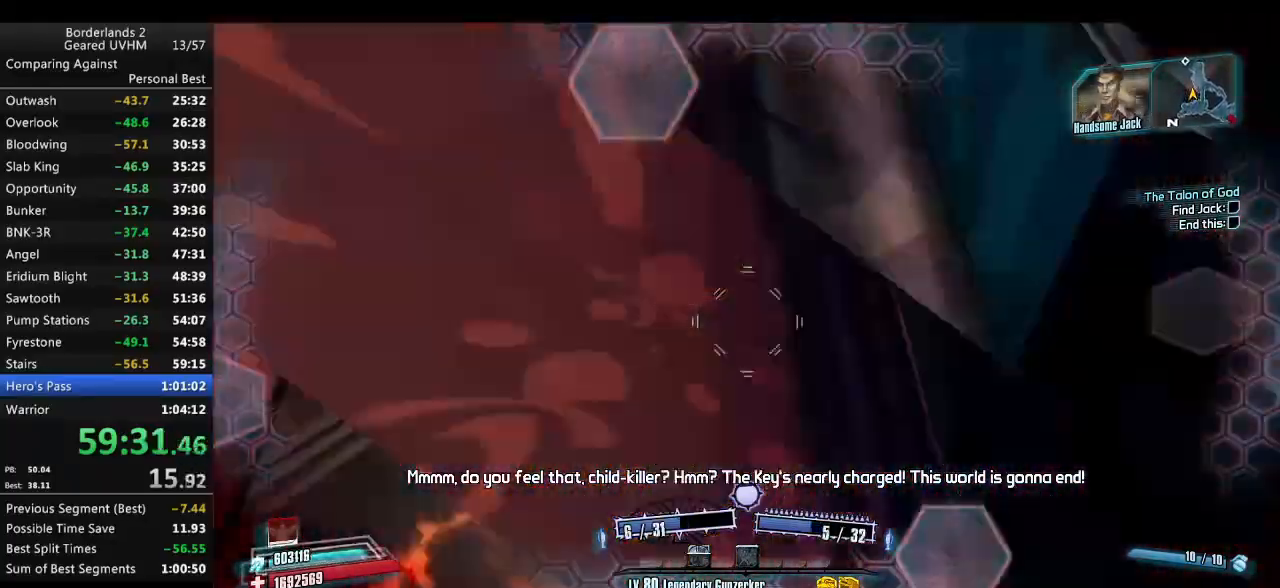
{"keys": ["w"], "mouse": [], "events": [[17, "a", "down"], [67, "mouse_left", "up"], [67, "mouse_right", "up"], [267, "r", "up"], [283, "space", "up"], [283, "v", "up"], [400, "a", "up"]]}